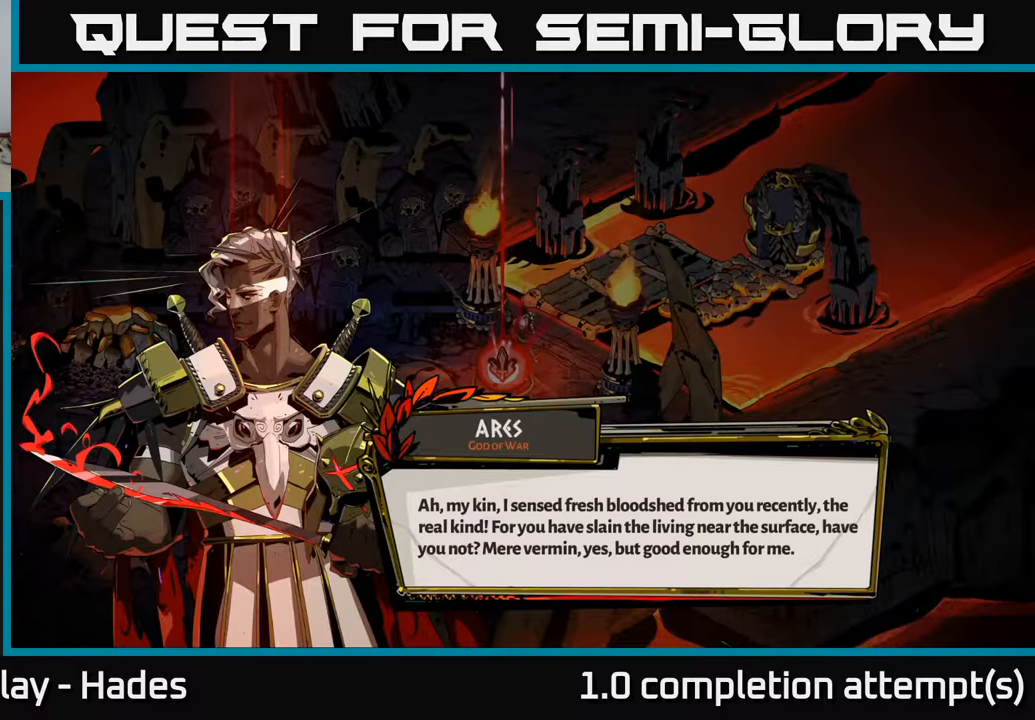
Gameplay with a controller (Xbox layout); each line is a JSON object with the inputs held at the frame after it. "events" lists button and stick changes between this image and that frame as [ms after this image, input, new state], when the widget could be followed in between. Not read: right_stick.
{"buttons": [], "left_stick": "center", "events": [[150, "A", "down"], [217, "A", "up"]]}
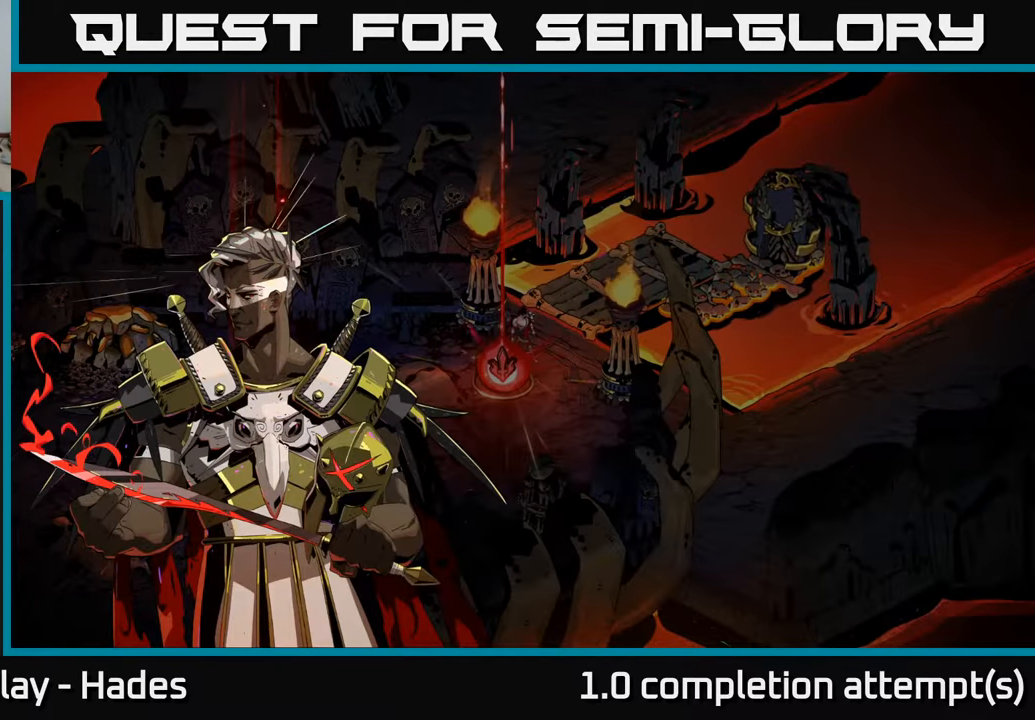
{"buttons": [], "left_stick": "center", "events": []}
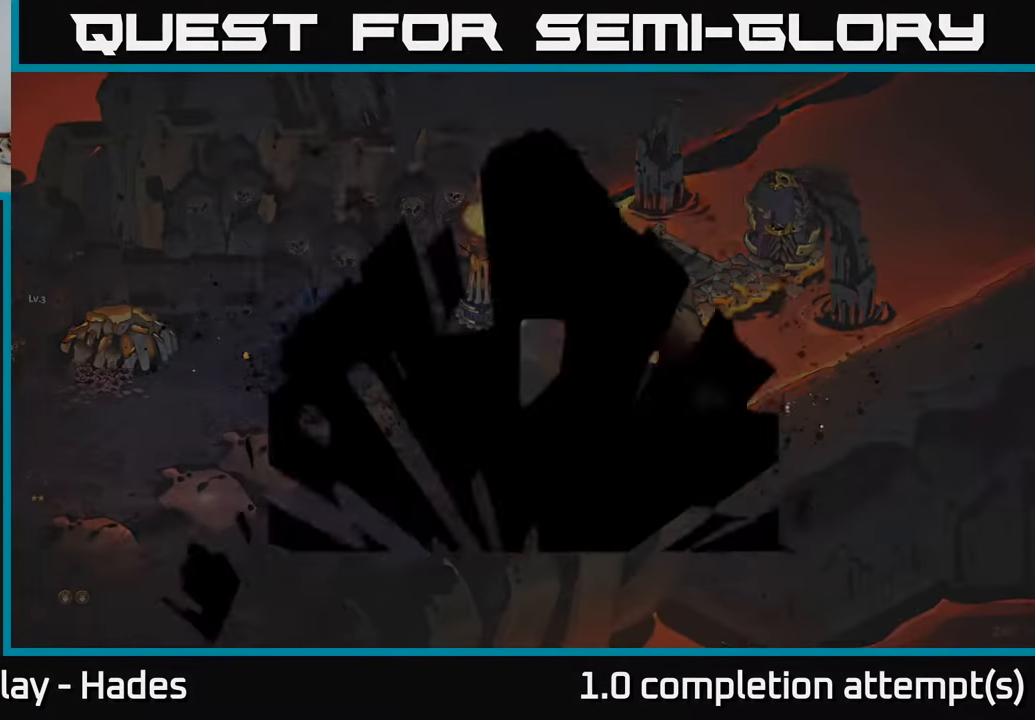
{"buttons": [], "left_stick": "center", "events": []}
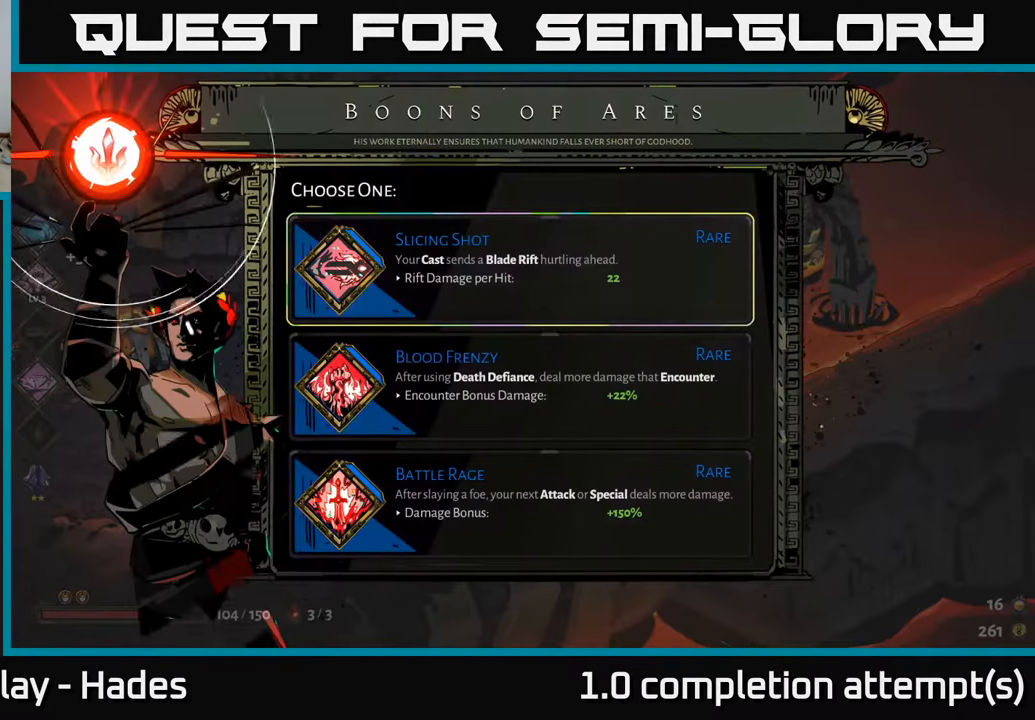
{"buttons": [], "left_stick": "center", "events": []}
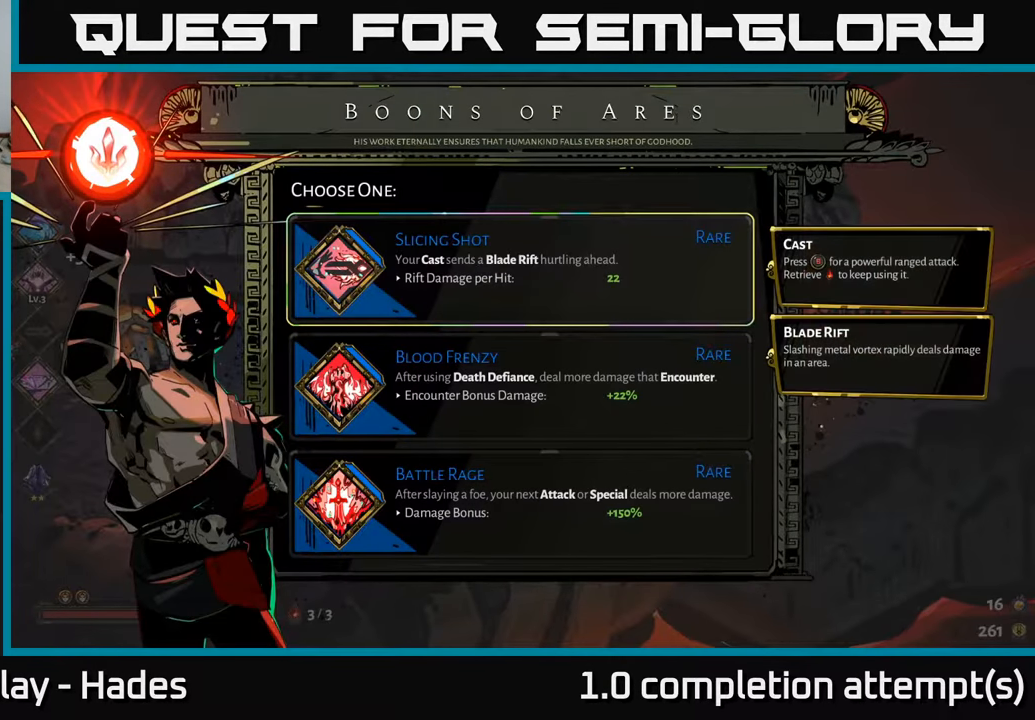
{"buttons": [], "left_stick": "down", "events": [[484, "left_stick", "down"]]}
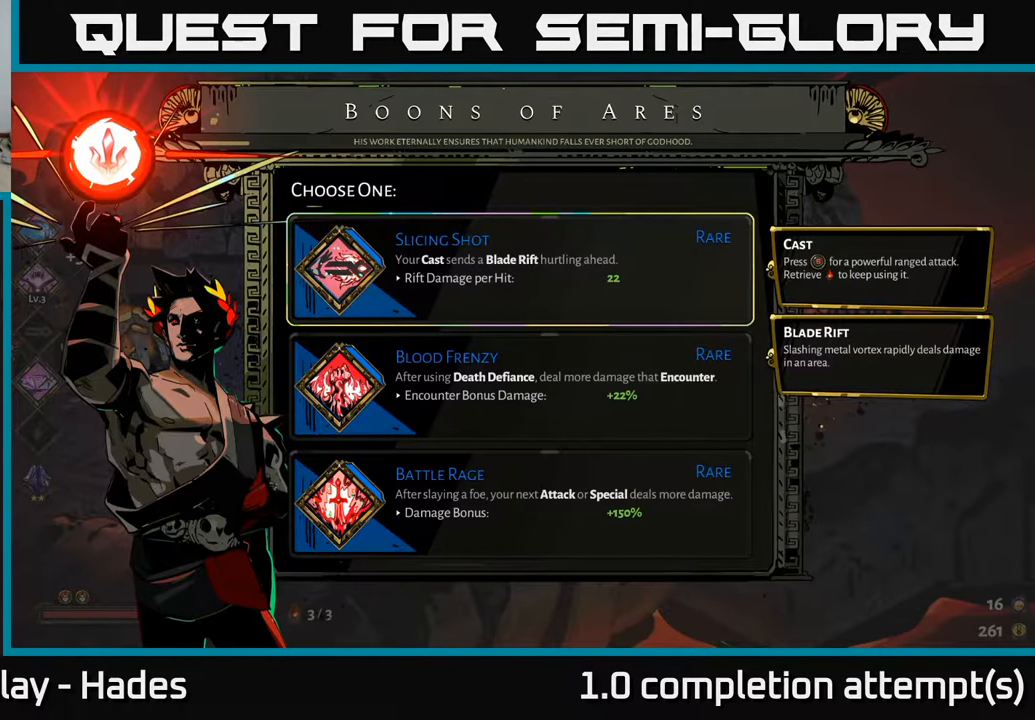
{"buttons": [], "left_stick": "center", "events": [[200, "left_stick", "center"]]}
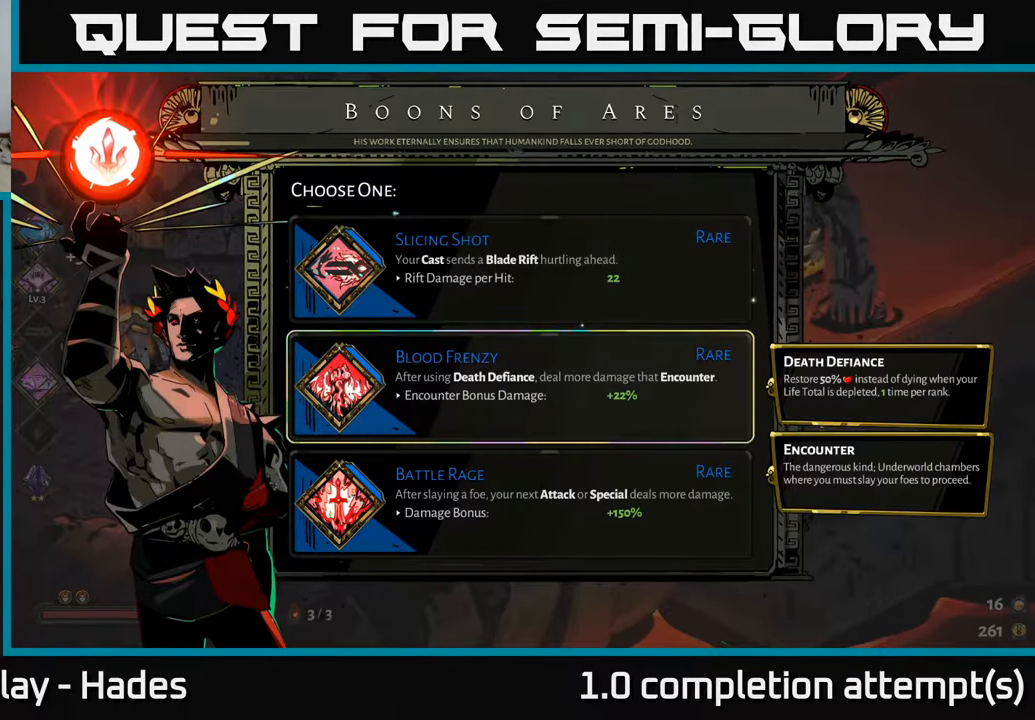
{"buttons": [], "left_stick": "center", "events": []}
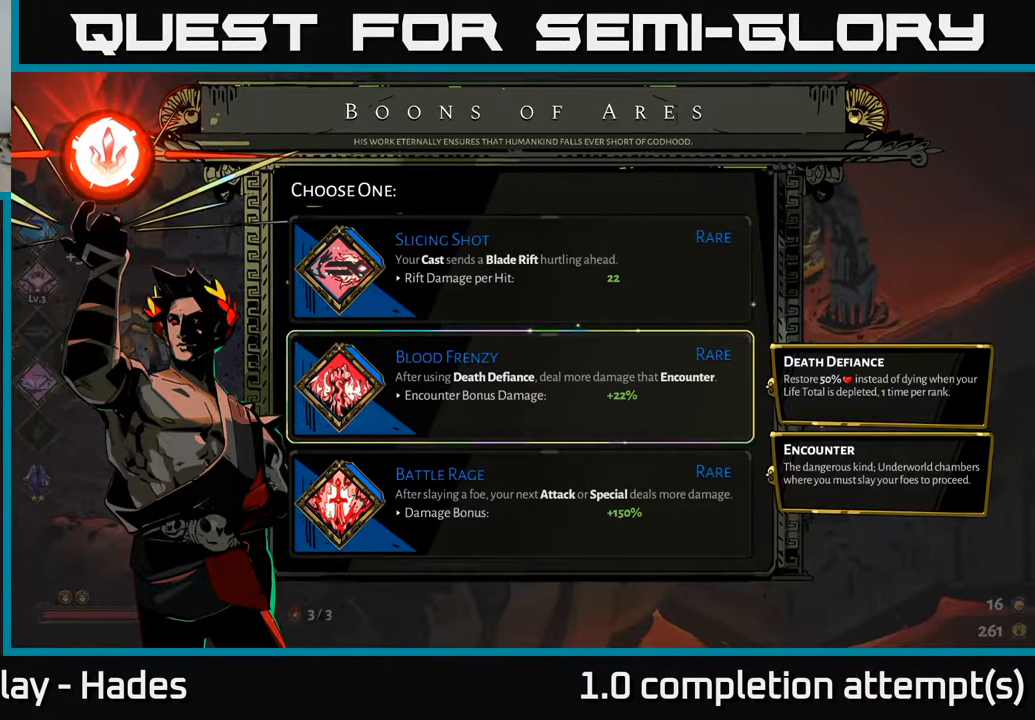
{"buttons": [], "left_stick": "center", "events": []}
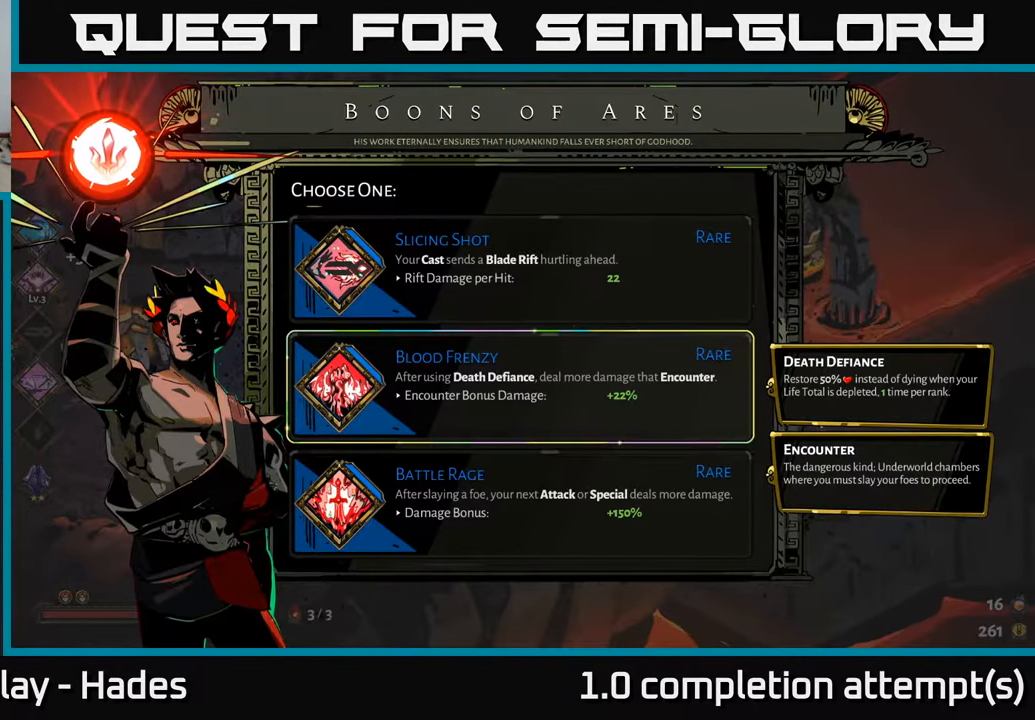
{"buttons": [], "left_stick": "center", "events": [[250, "left_stick", "down"], [484, "left_stick", "center"]]}
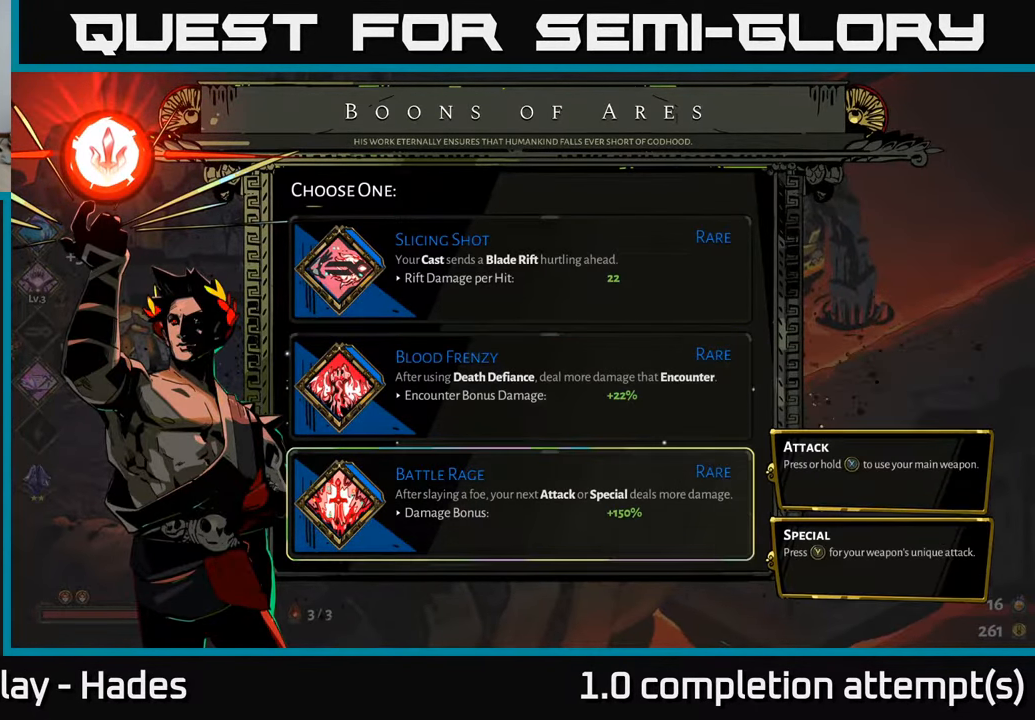
{"buttons": [], "left_stick": "center", "events": []}
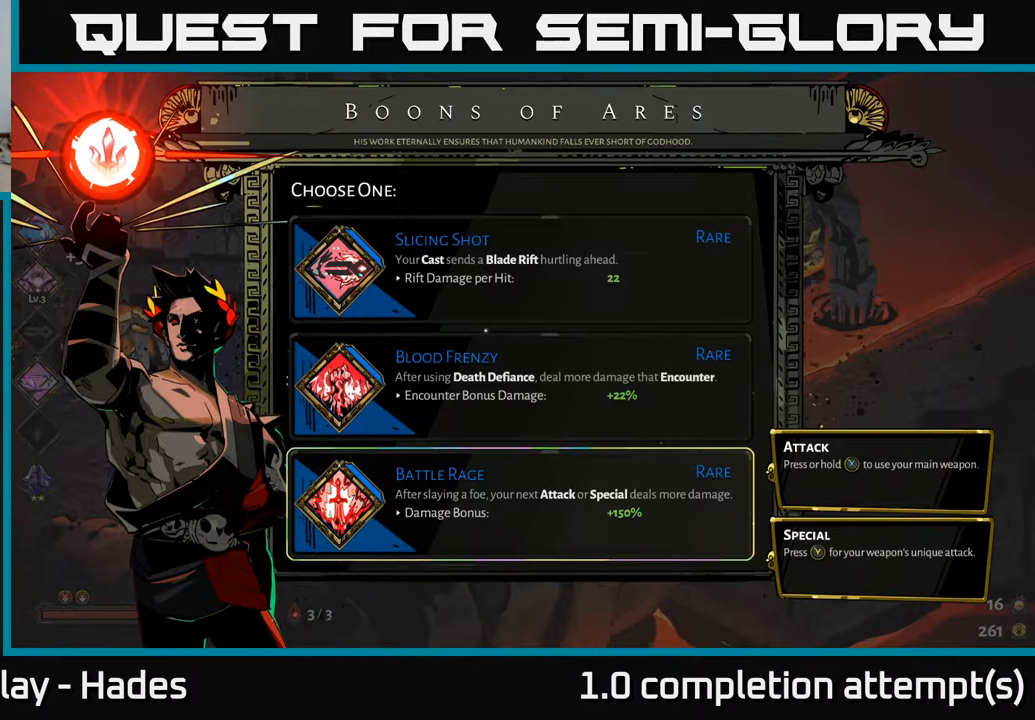
{"buttons": [], "left_stick": "center", "events": []}
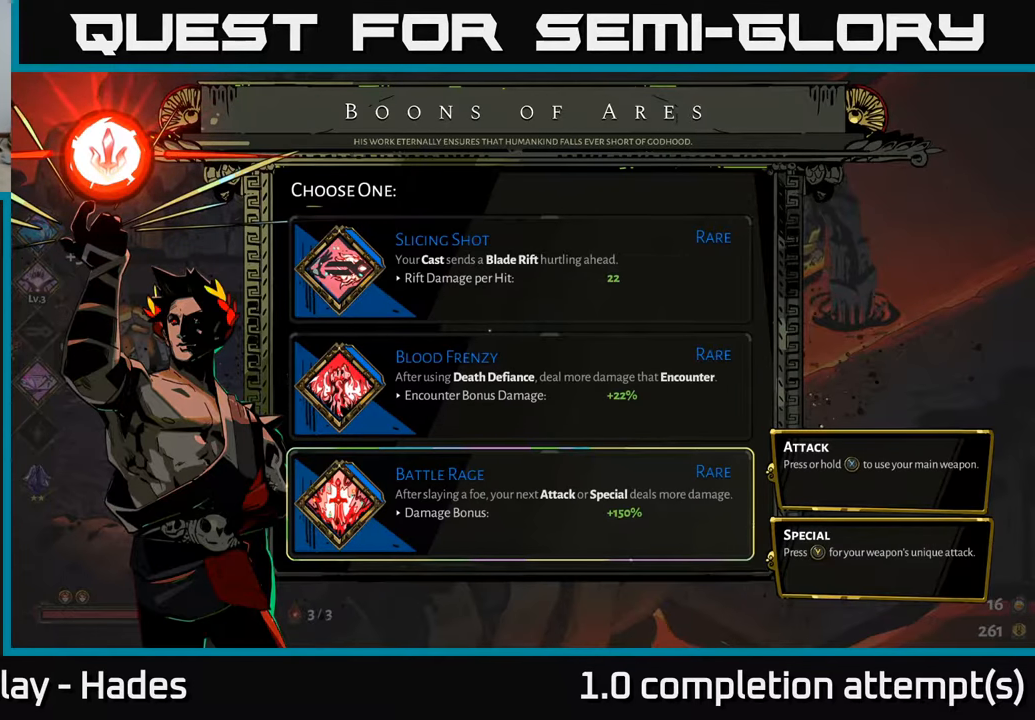
{"buttons": [], "left_stick": "center", "events": []}
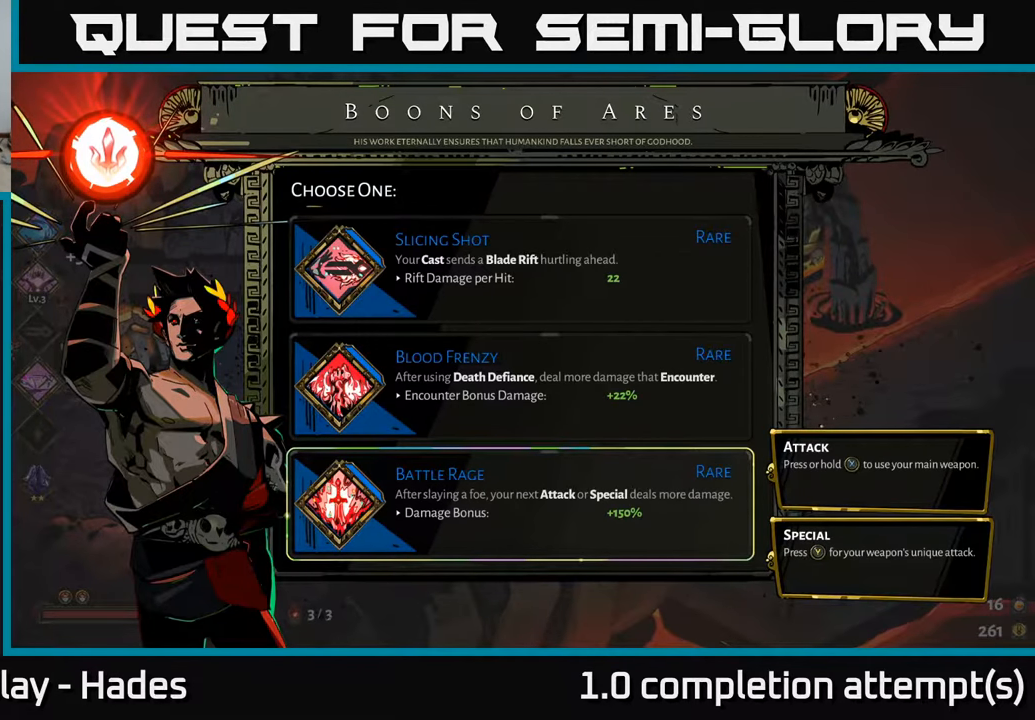
{"buttons": [], "left_stick": "center", "events": []}
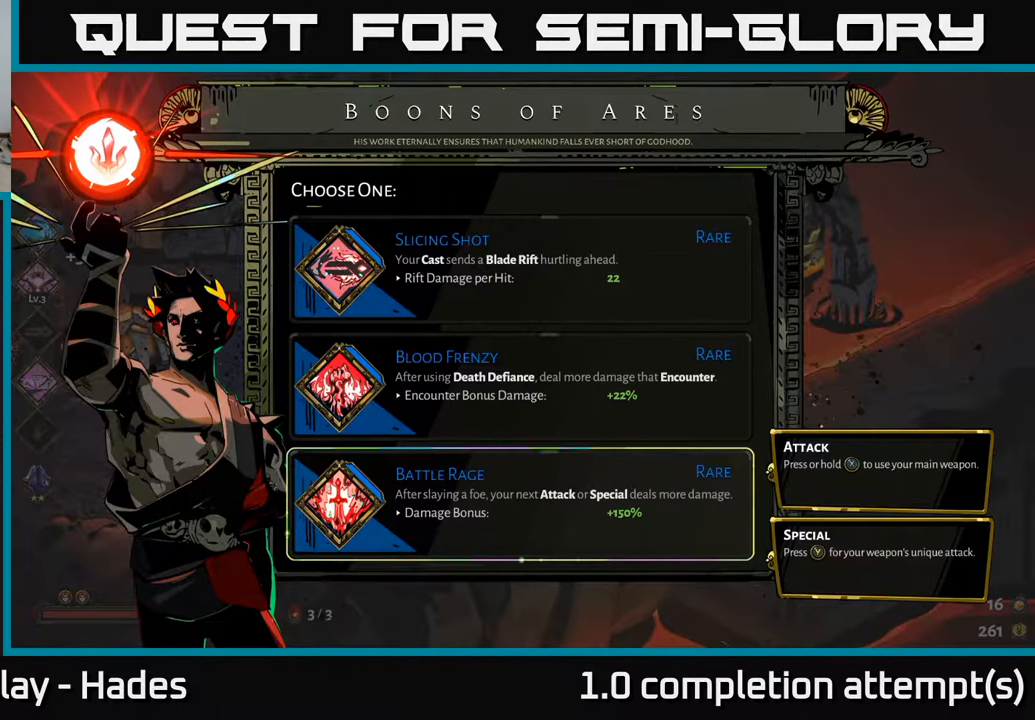
{"buttons": [], "left_stick": "up", "events": [[433, "left_stick", "up"]]}
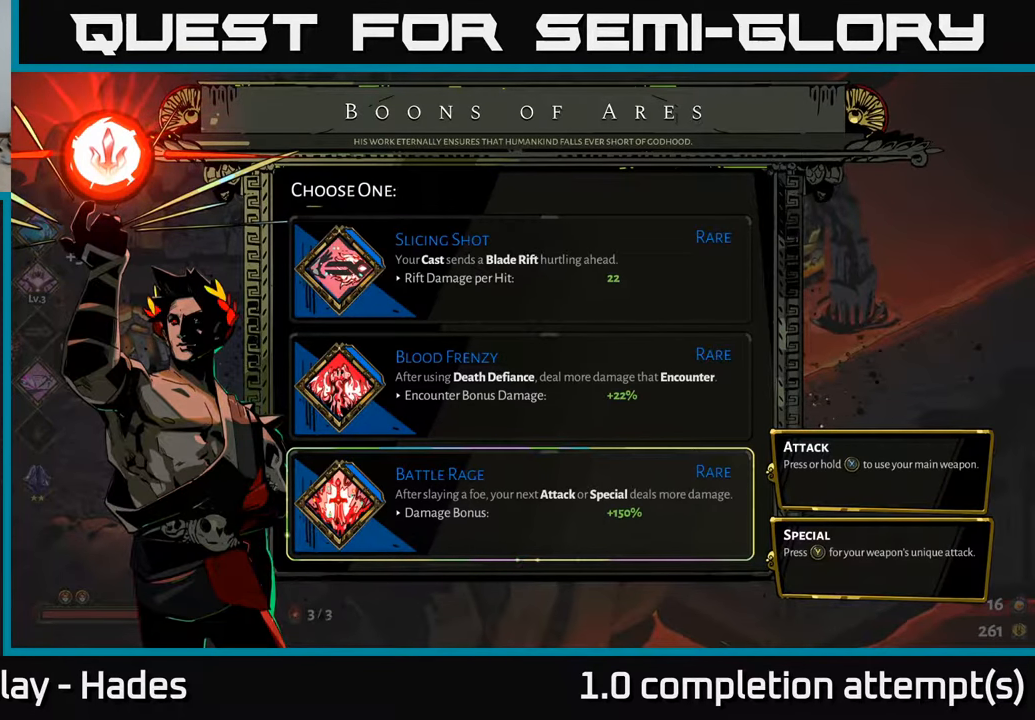
{"buttons": [], "left_stick": "down", "events": [[133, "left_stick", "center"], [333, "left_stick", "down"]]}
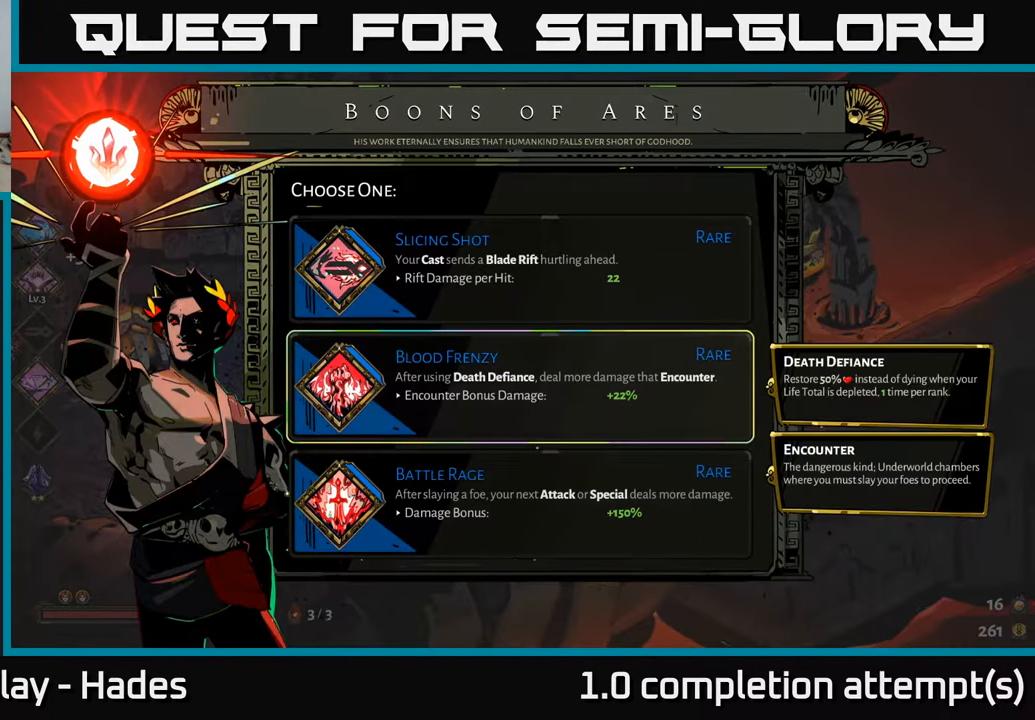
{"buttons": [], "left_stick": "center", "events": [[50, "left_stick", "center"]]}
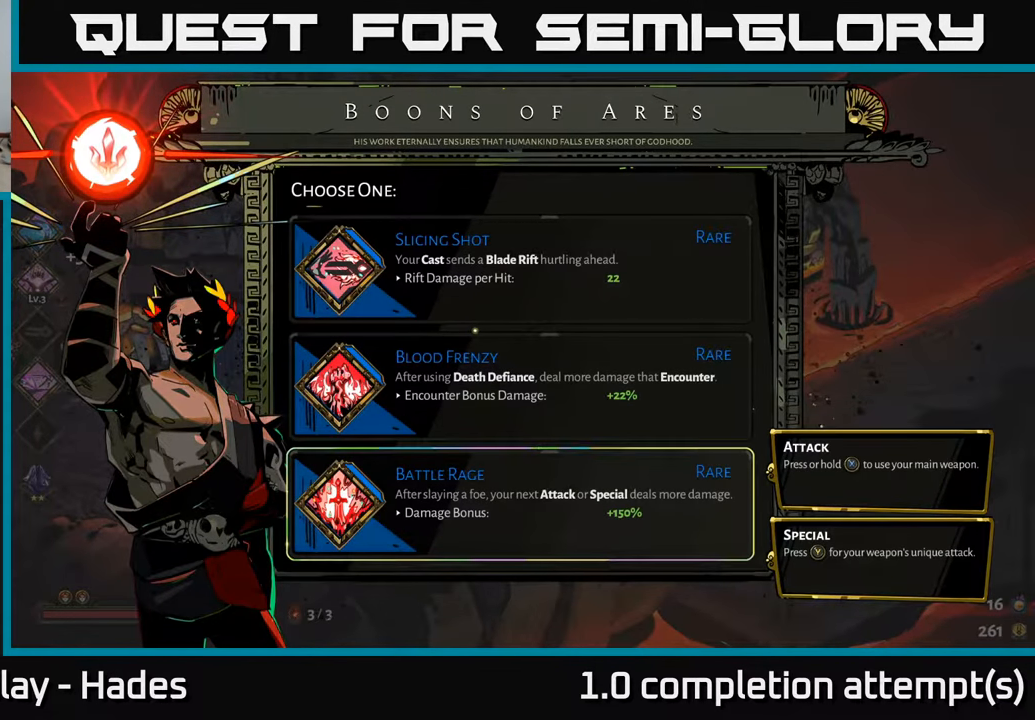
{"buttons": [], "left_stick": "center", "events": []}
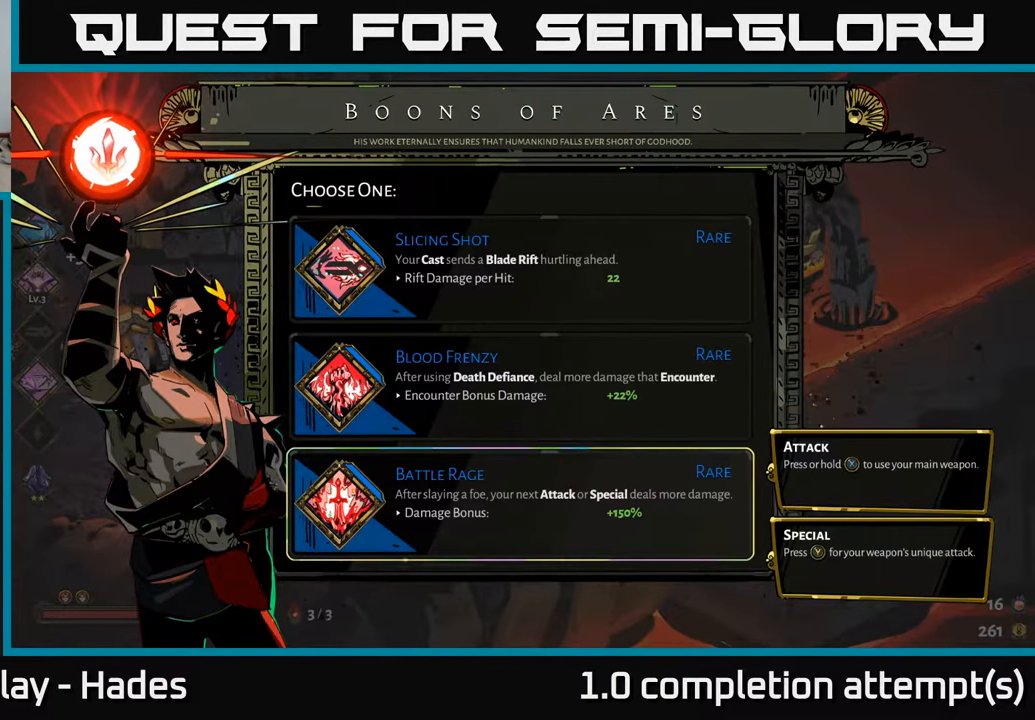
{"buttons": [], "left_stick": "center", "events": []}
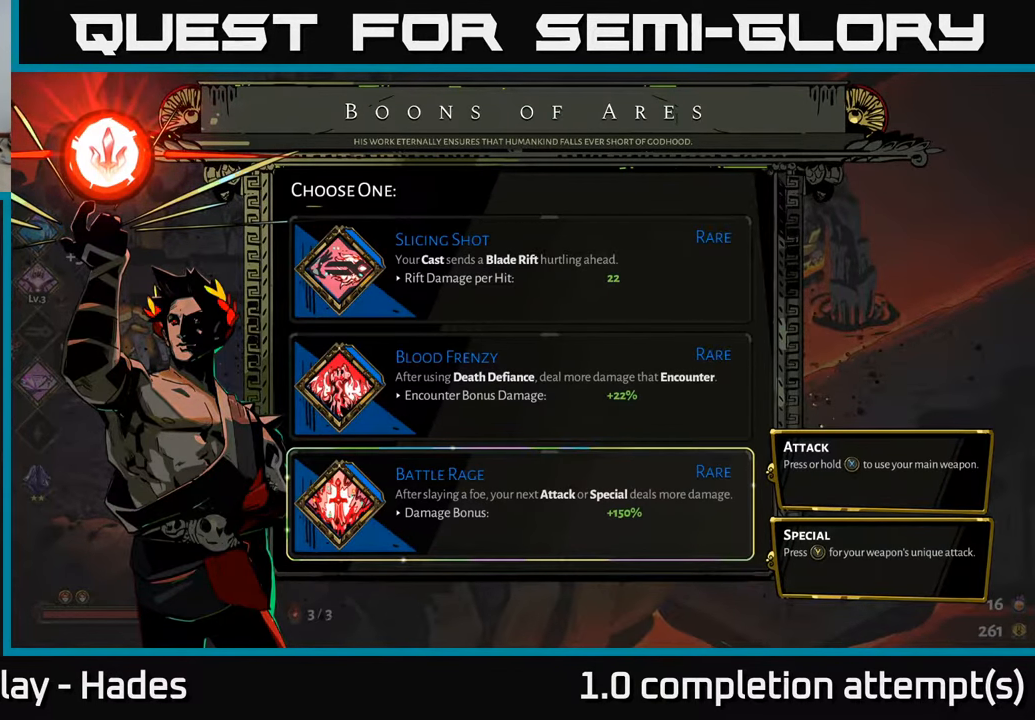
{"buttons": [], "left_stick": "center", "events": []}
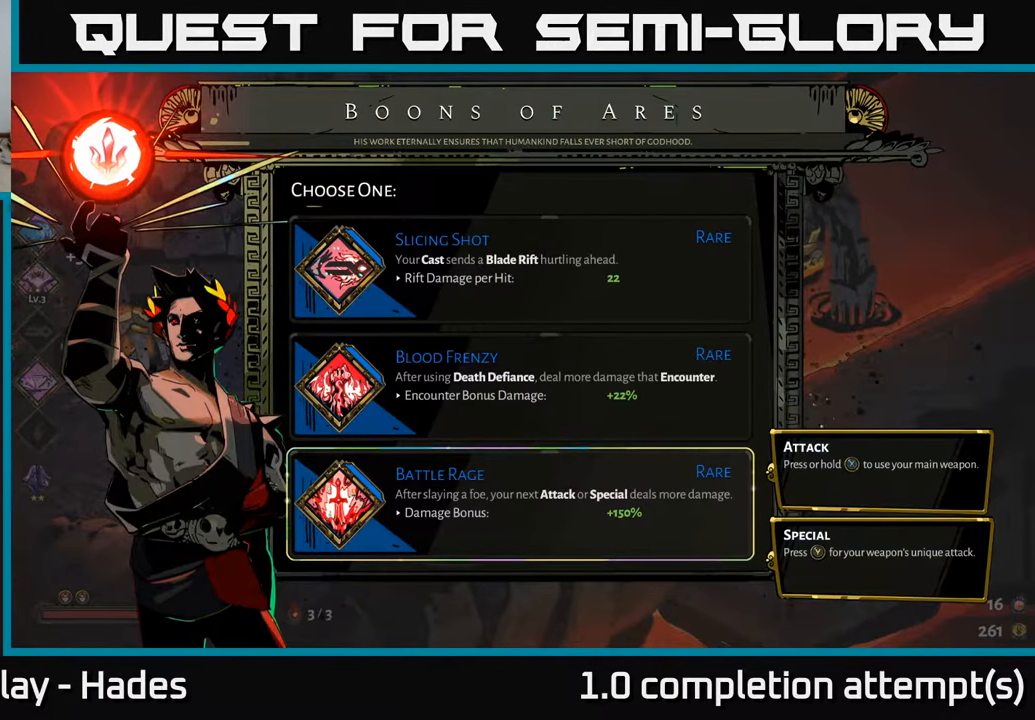
{"buttons": [], "left_stick": "center", "events": []}
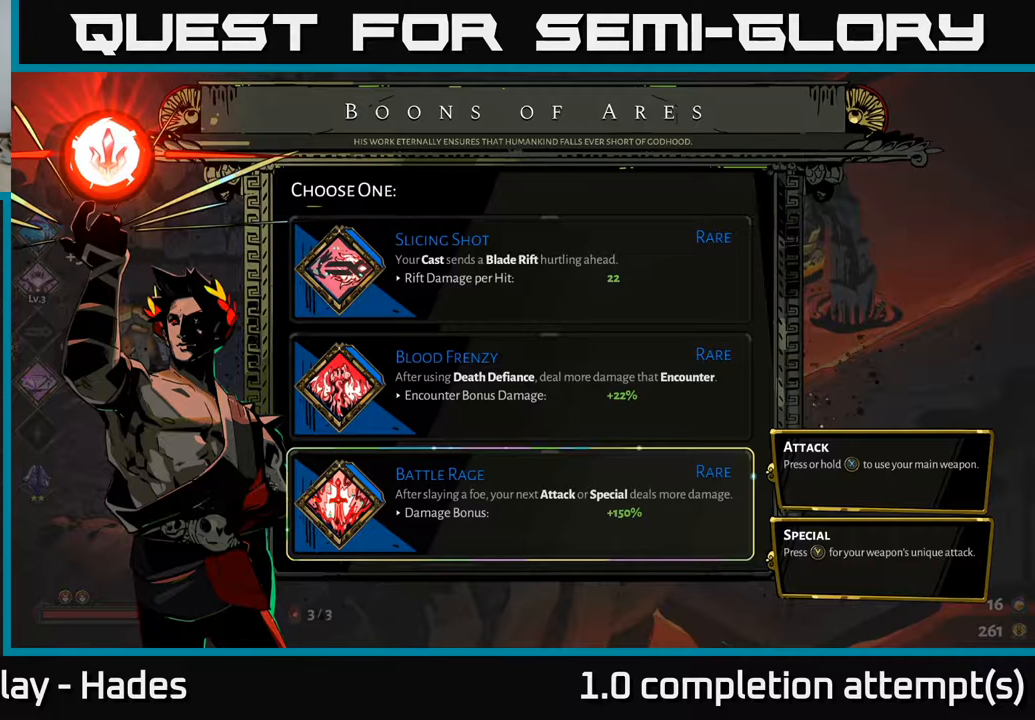
{"buttons": [], "left_stick": "center", "events": []}
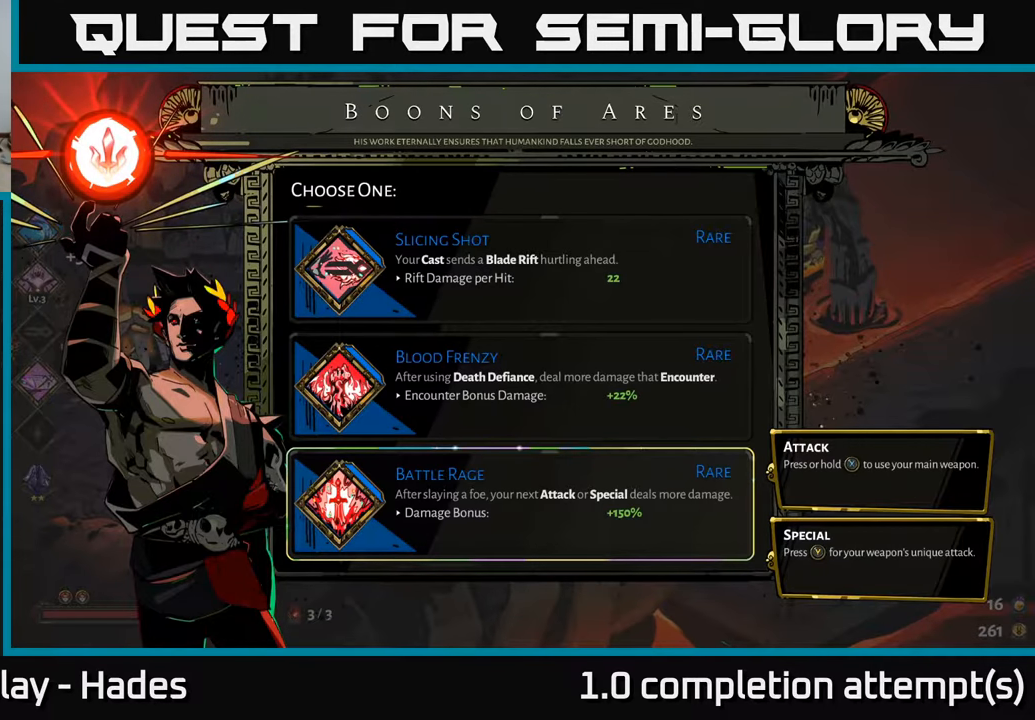
{"buttons": [], "left_stick": "center", "events": []}
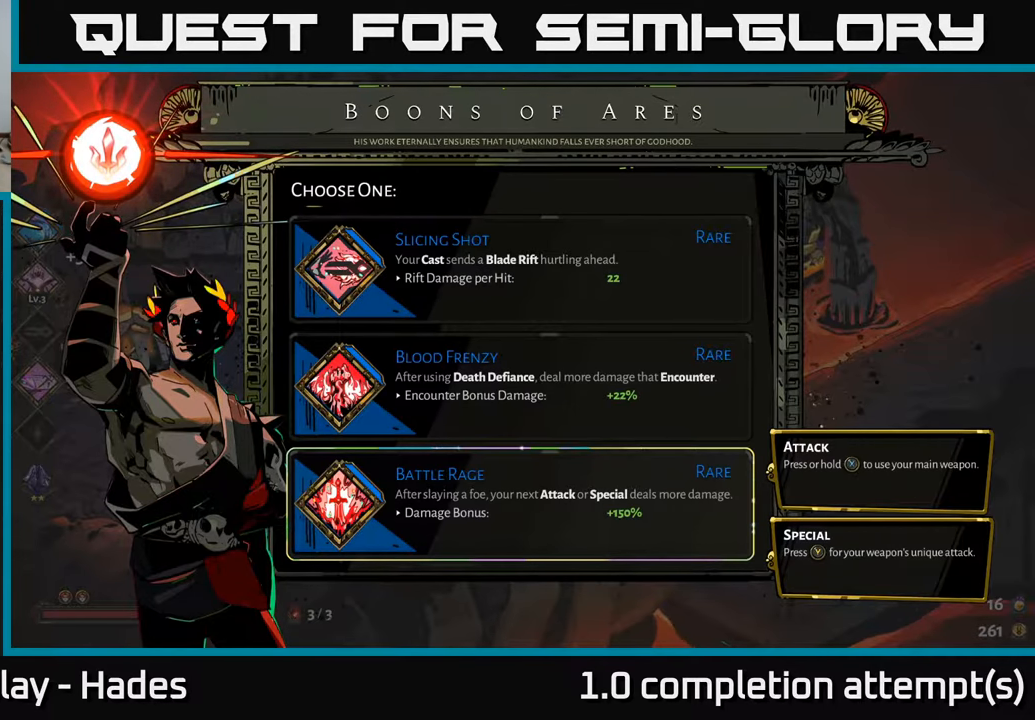
{"buttons": [], "left_stick": "up", "events": [[167, "left_stick", "up"], [333, "left_stick", "center"], [483, "left_stick", "up"]]}
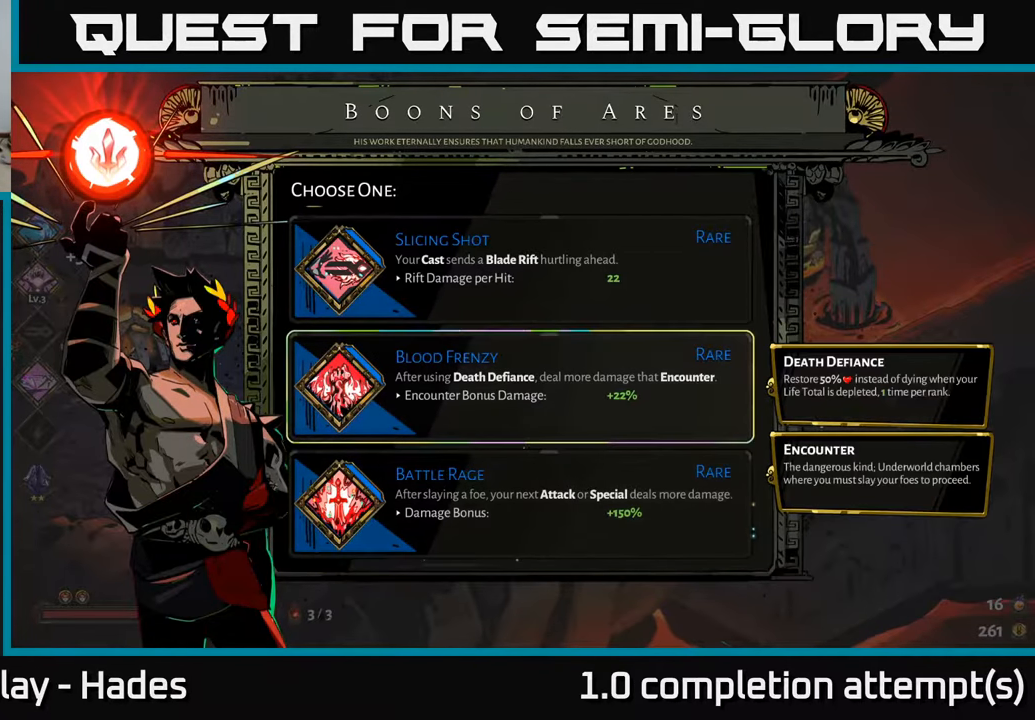
{"buttons": [], "left_stick": "center", "events": [[167, "left_stick", "center"], [283, "A", "down"], [333, "A", "up"]]}
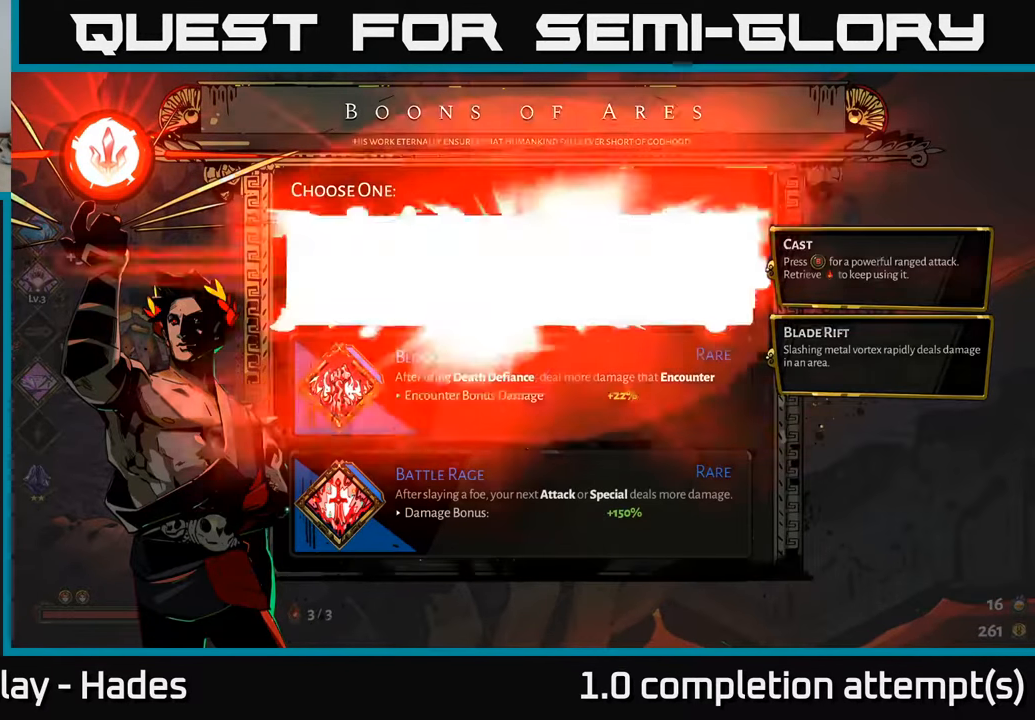
{"buttons": [], "left_stick": "center", "events": []}
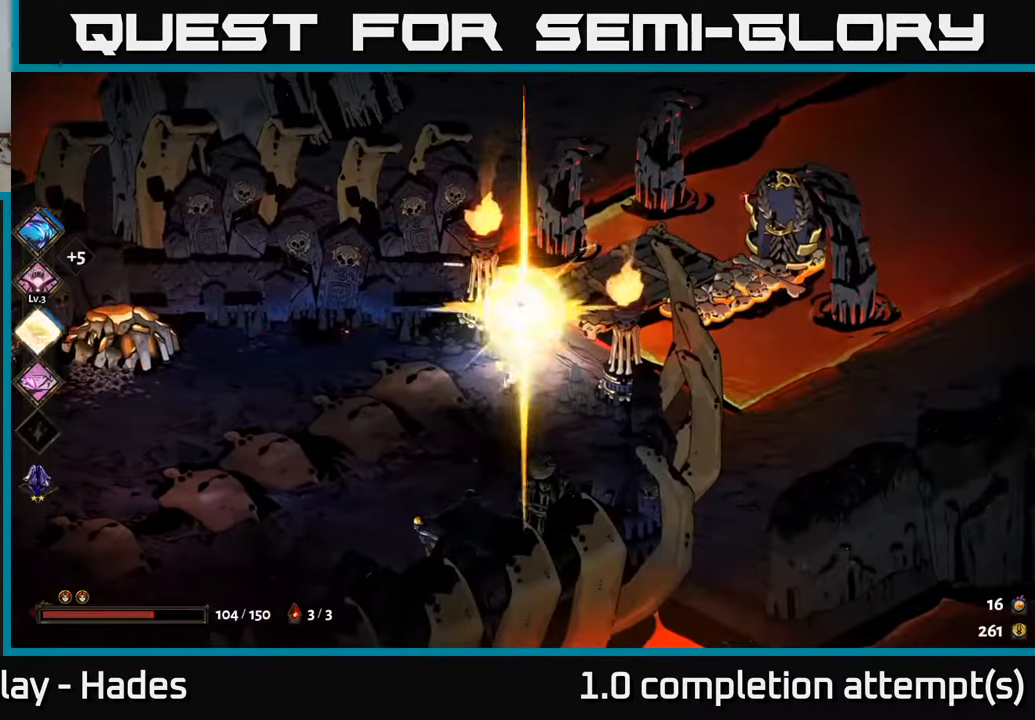
{"buttons": [], "left_stick": "up-right", "events": [[333, "left_stick", "up-right"]]}
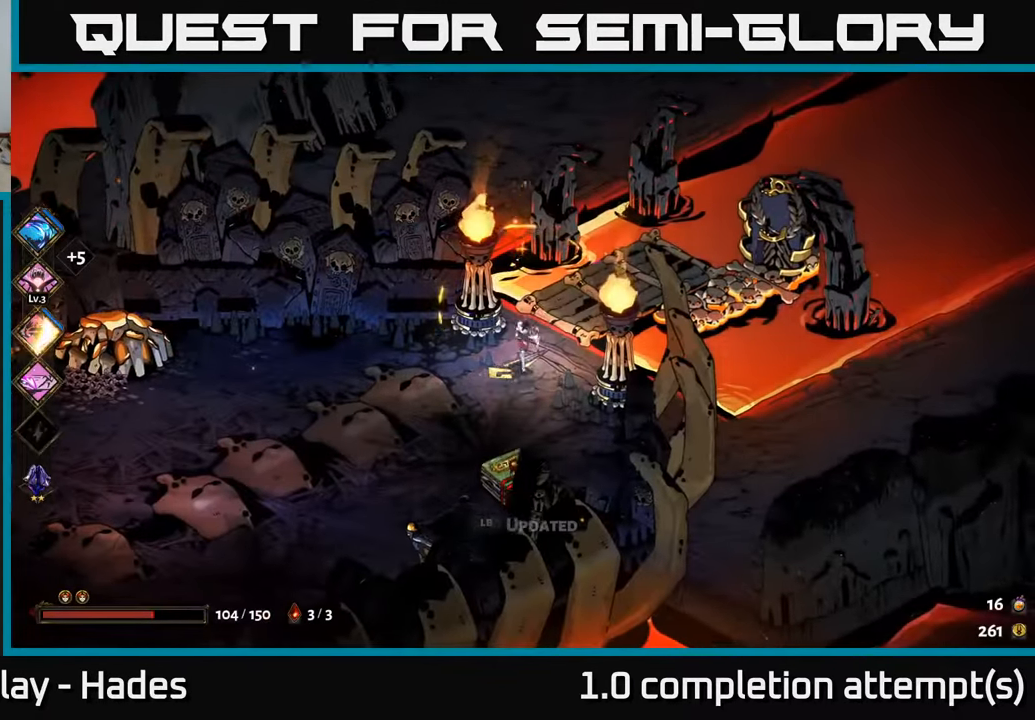
{"buttons": [], "left_stick": "up-right", "events": [[317, "left_stick", "right"], [400, "R2", "down"], [450, "left_stick", "up-right"], [483, "R2", "up"]]}
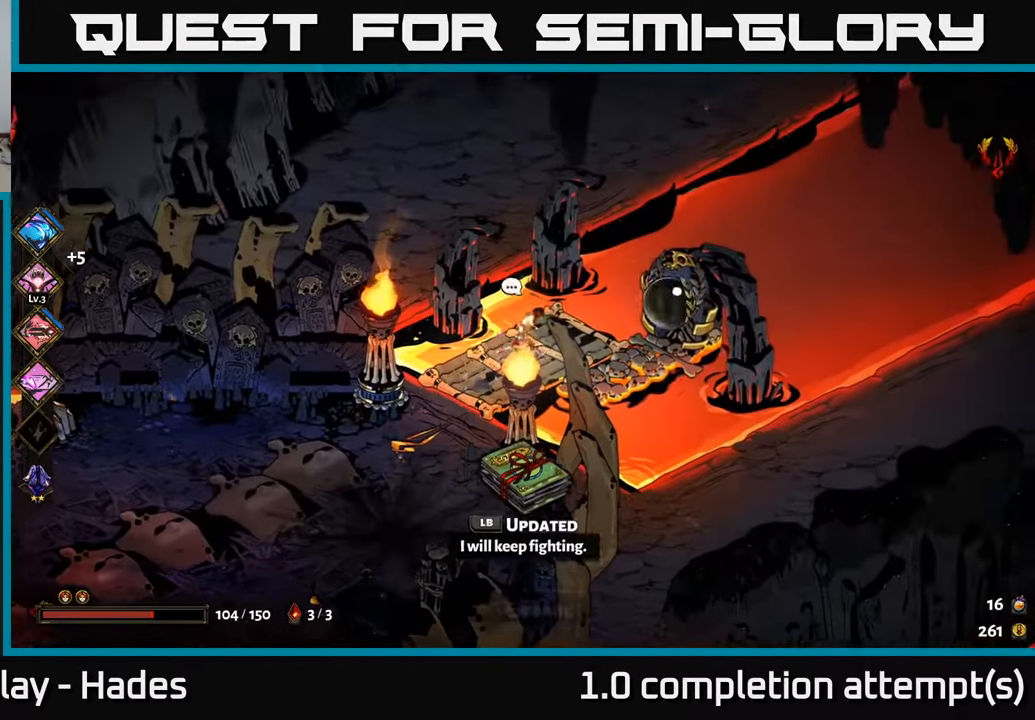
{"buttons": ["R2"], "left_stick": "center", "events": [[67, "left_stick", "center"], [83, "R2", "down"], [150, "R2", "up"], [233, "R2", "down"], [333, "R2", "up"], [433, "R2", "down"]]}
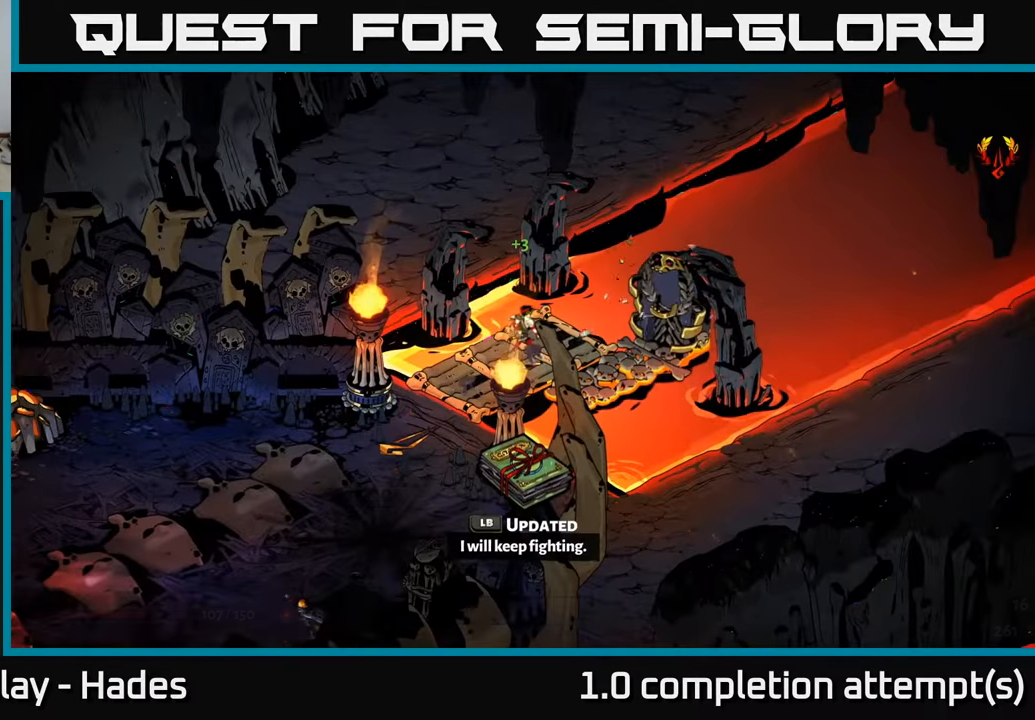
{"buttons": [], "left_stick": "center", "events": [[67, "R2", "up"], [183, "R2", "down"], [333, "R2", "up"]]}
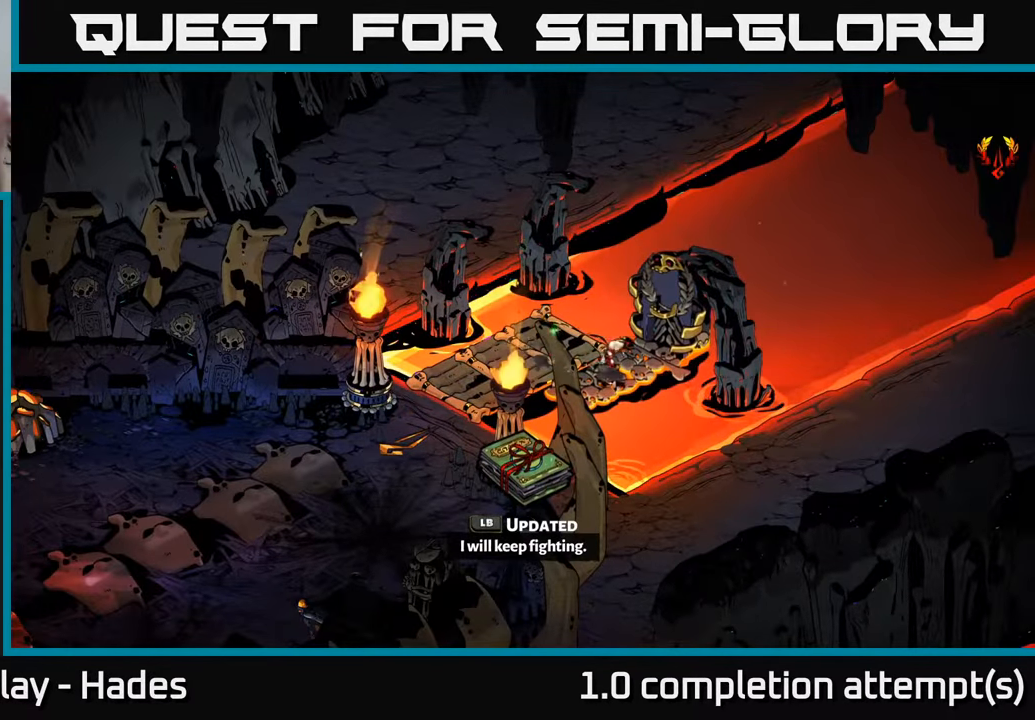
{"buttons": [], "left_stick": "center", "events": []}
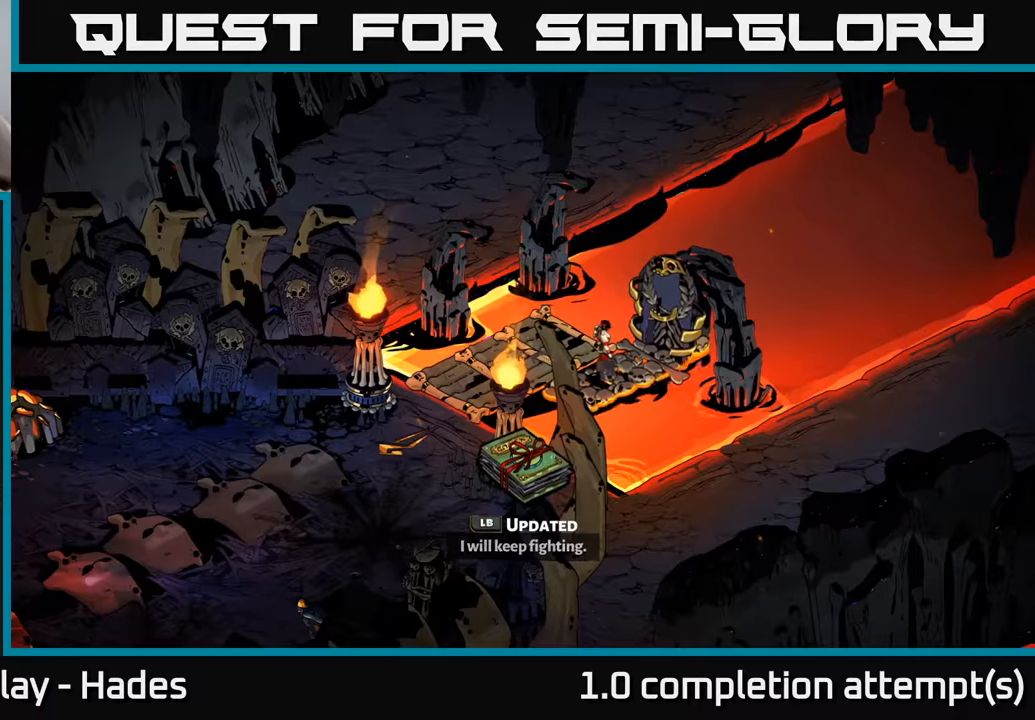
{"buttons": [], "left_stick": "center", "events": []}